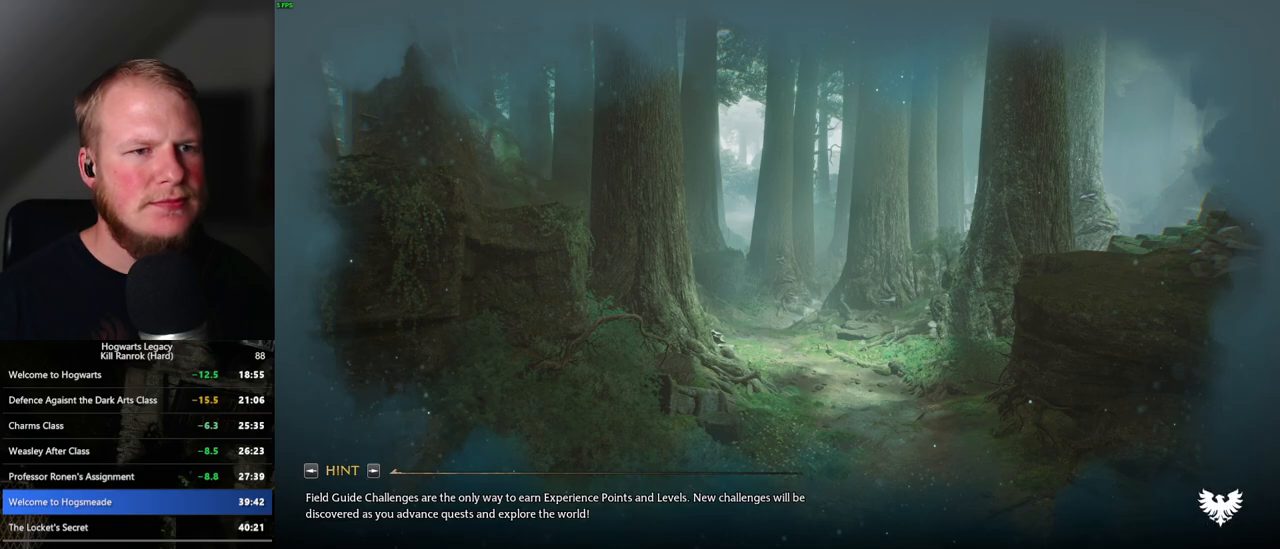
Gameplay with keyboard and mouse; each line is a JSON object with the keys and mouse buttons held at the frame after it. "events" lists presses ("down") and releases ("up") of ".", "/", "0", "1", "2", "3", "4", "5", "6", "7", "8", "9", "a", "alt_l", "alt_r", "b", "backslash", "backspace", "c", "caps_lock", "comma", "ctrl_l", "ctrl_r", "d", "e", "equals", "escape", "f", "f1", "f10", "f11", "f12", "f2", "f3", "f4", "f5", "f6", "f7", "f8", "f9", "g", "h", "i", "j", "k", "l", "lbracket", "m", "minus", "n", "o", "p", "q", "quote", "r", "rbracket", "return", "s", "semicolon", "shift_l", "shift_r", "space", "super", "t", "tab", "tilde", "u", "v", "w", "x", "y", "z", "mouse_left", "mouse_right", "mouse_mb4" and "mouse_mb5" between this image and that frame as [ms after this image, input, new state], when the widget could be followed in between; "mouse_wheel" appears only as held states. "mouse_left", "mouse_wheel", "mouse_right", "mouse_mb4", "mouse_mb5" = the "left", "wheel", "right", "mb4", "mb5" buttons of the "mouse" list. No other keys are recorded. "wheel" means that the mouse wheel is clicked or scrolled. Mouse movement is not recorded.
{"keys": [], "mouse": [], "events": [[300, "space", "down"], [367, "space", "up"]]}
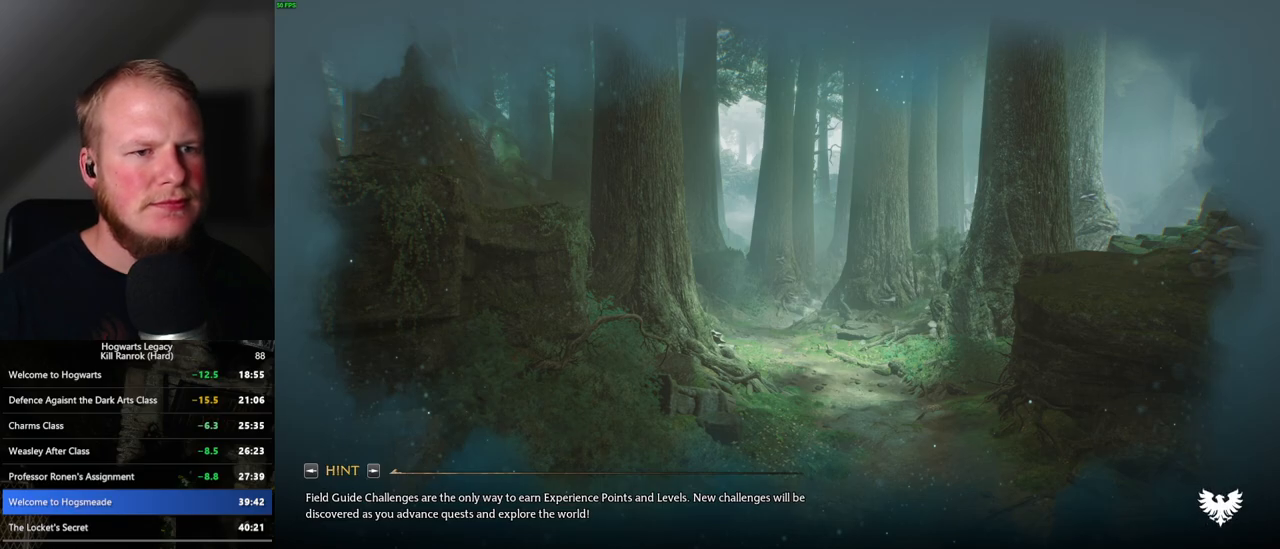
{"keys": [], "mouse": [], "events": [[100, "space", "down"], [250, "space", "up"], [400, "space", "down"], [450, "space", "up"]]}
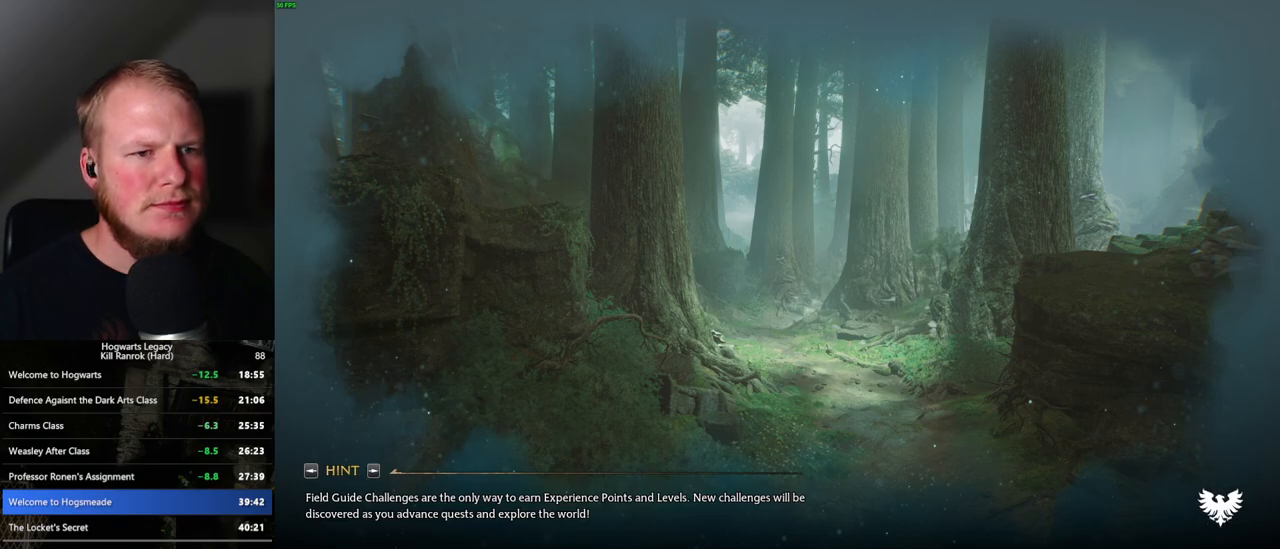
{"keys": [], "mouse": [], "events": [[84, "space", "down"], [150, "space", "up"], [250, "space", "down"], [317, "space", "up"], [400, "space", "down"], [467, "space", "up"]]}
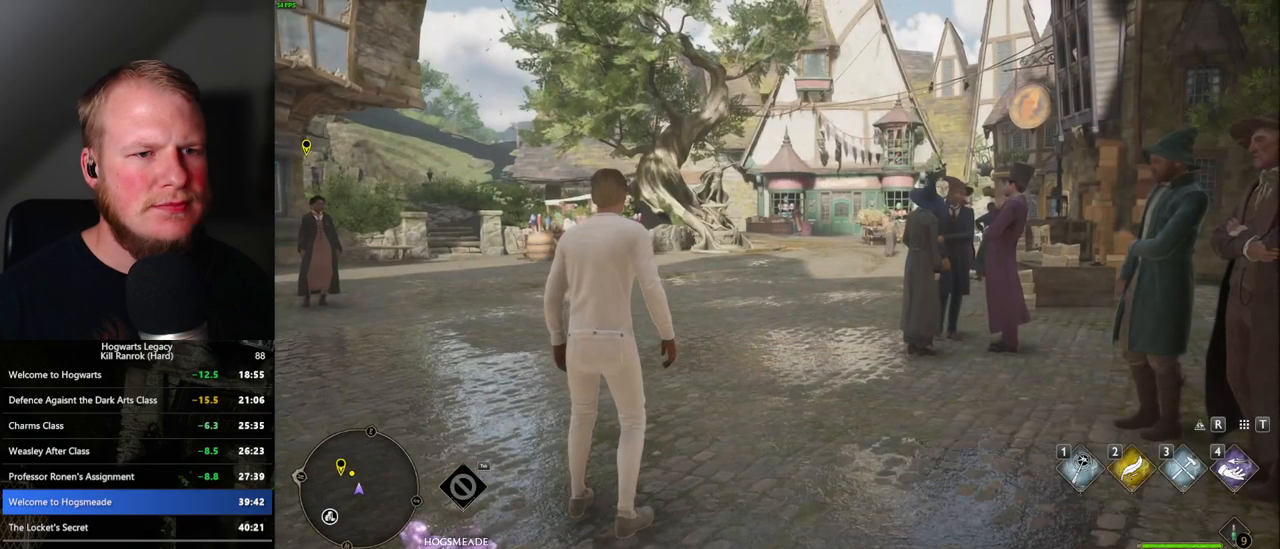
{"keys": ["w"], "mouse": [], "events": [[67, "space", "down"], [134, "space", "up"], [217, "w", "down"], [334, "shift_l", "down"], [467, "shift_l", "up"]]}
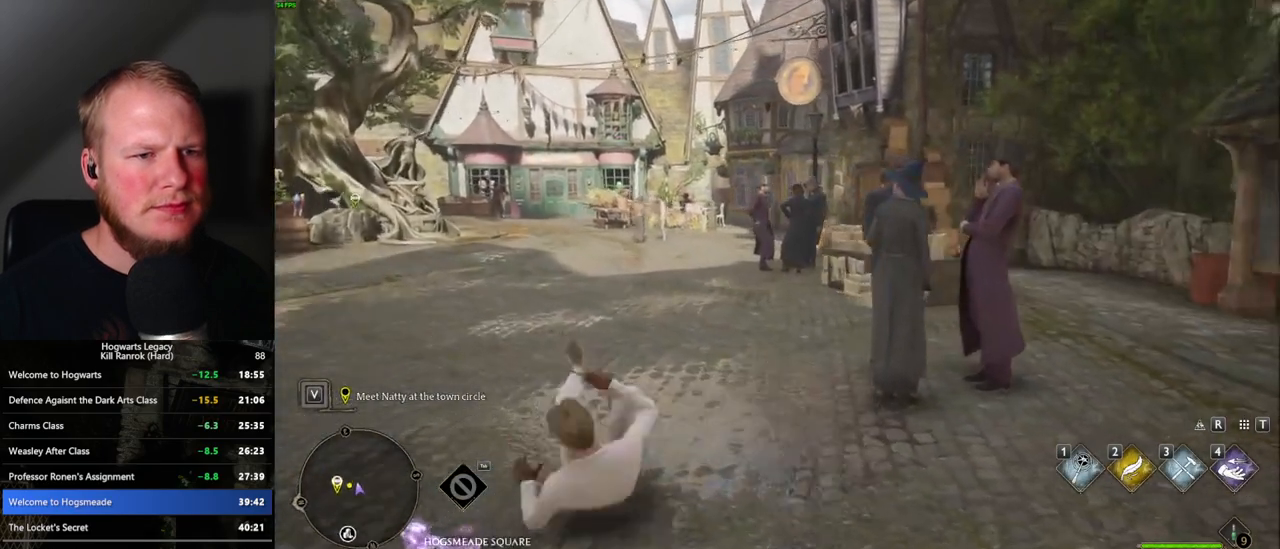
{"keys": ["w"], "mouse": [], "events": []}
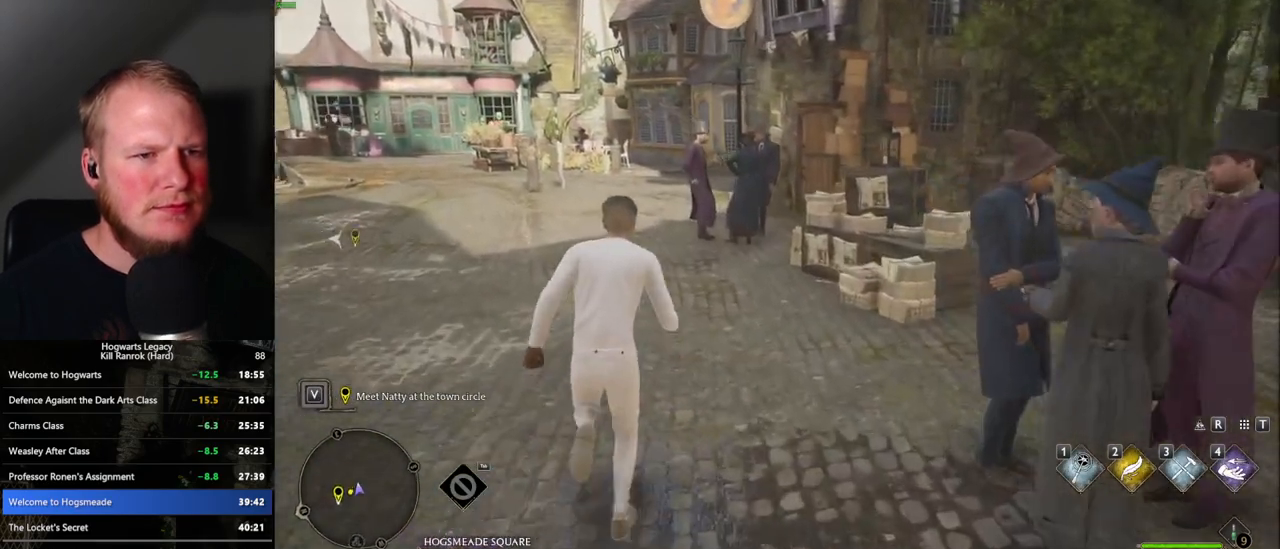
{"keys": ["w"], "mouse": [], "events": [[50, "a", "down"], [400, "a", "up"]]}
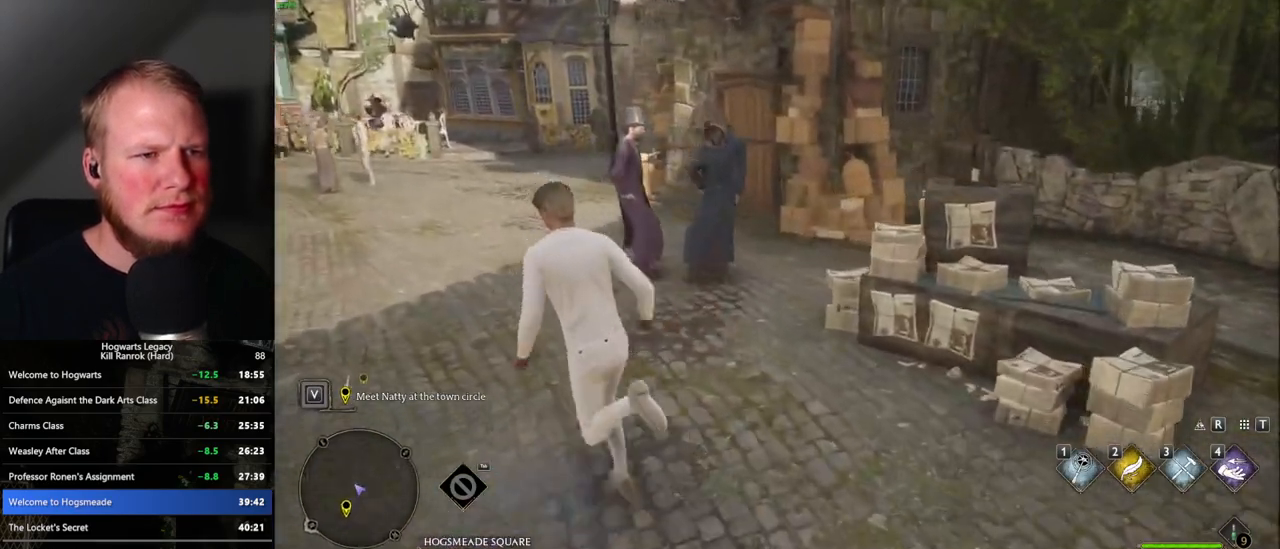
{"keys": ["w"], "mouse": [], "events": [[50, "a", "down"], [184, "a", "up"]]}
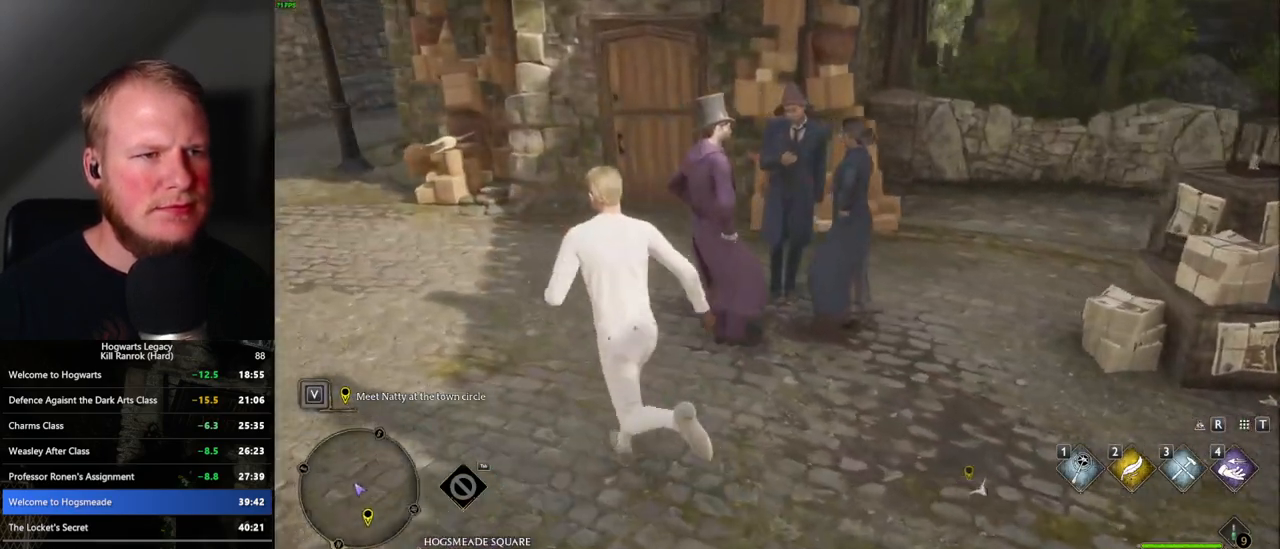
{"keys": ["w"], "mouse": [], "events": [[350, "space", "down"], [500, "space", "up"]]}
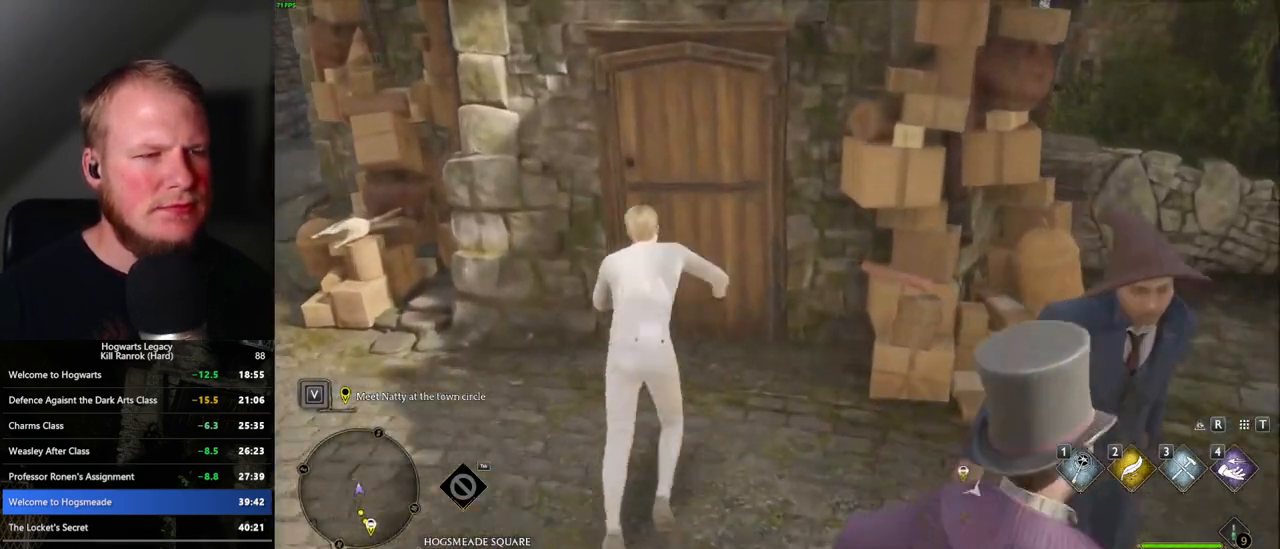
{"keys": ["w"], "mouse": [], "events": []}
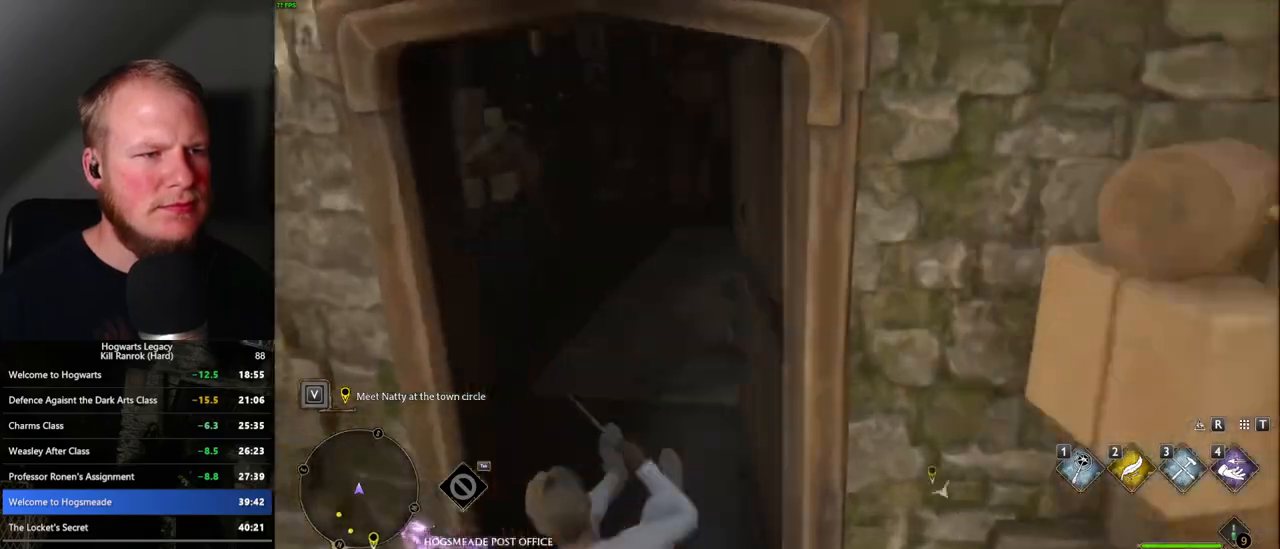
{"keys": ["a", "w"], "mouse": [], "events": [[300, "a", "down"]]}
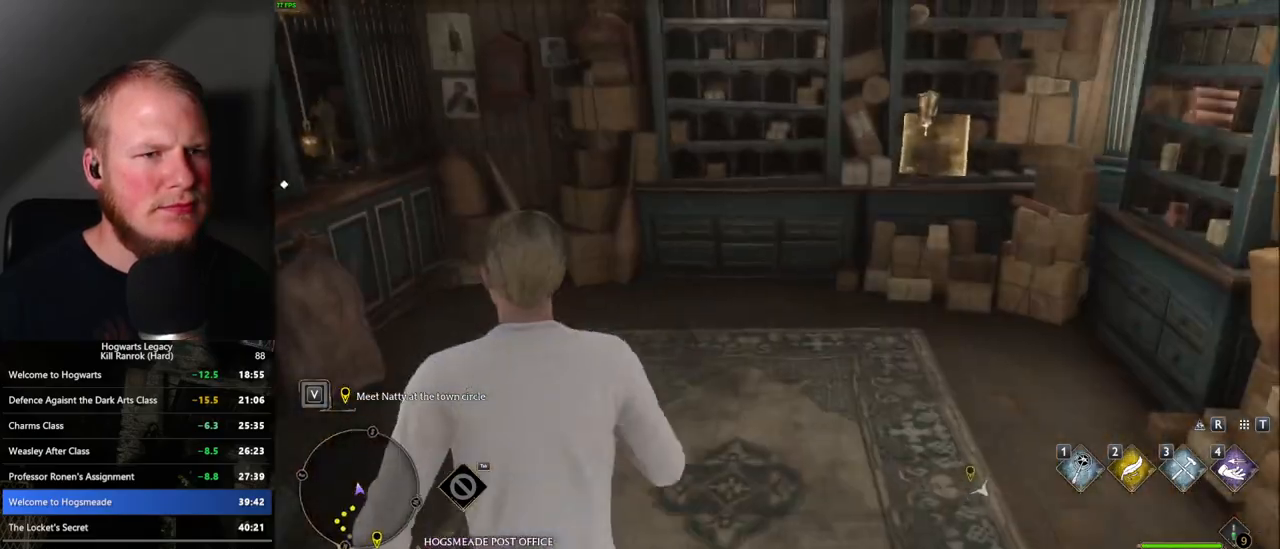
{"keys": [], "mouse": [], "events": [[334, "a", "up"], [350, "r", "down"], [484, "r", "up"], [484, "w", "up"]]}
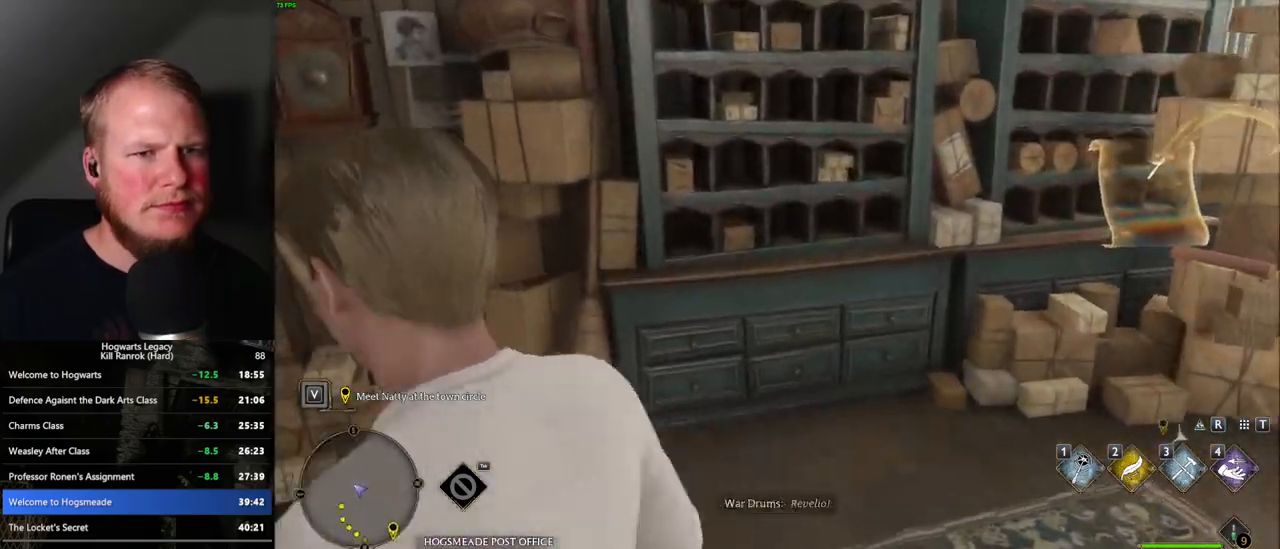
{"keys": ["4"], "mouse": [], "events": [[484, "4", "down"]]}
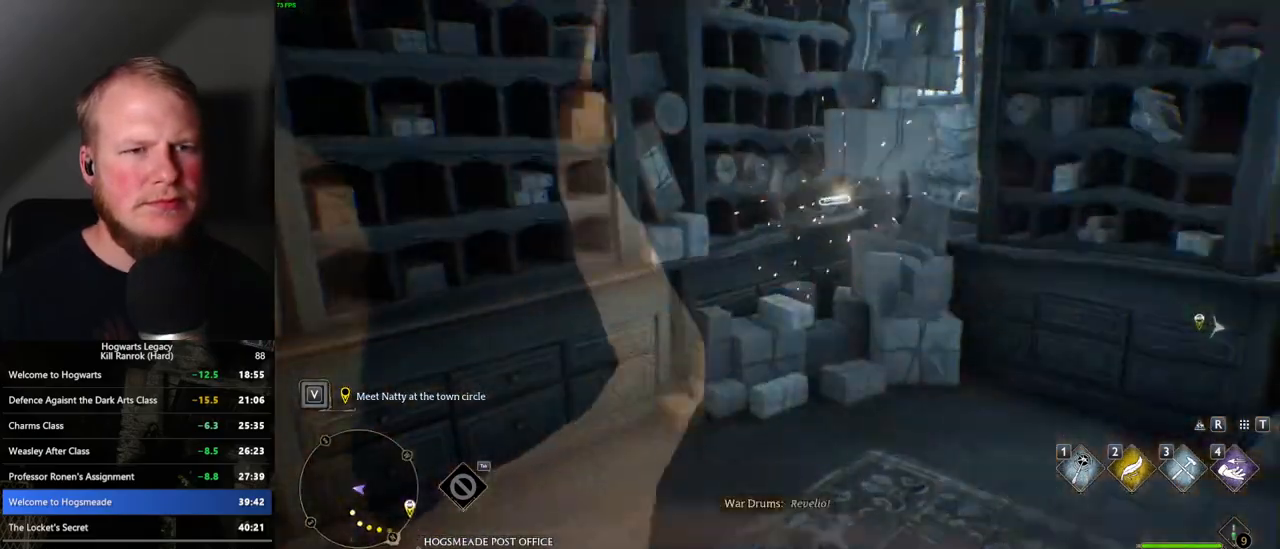
{"keys": [], "mouse": [], "events": [[67, "4", "up"], [150, "4", "down"], [200, "4", "up"], [300, "4", "down"], [334, "4", "up"], [434, "4", "down"], [484, "4", "up"]]}
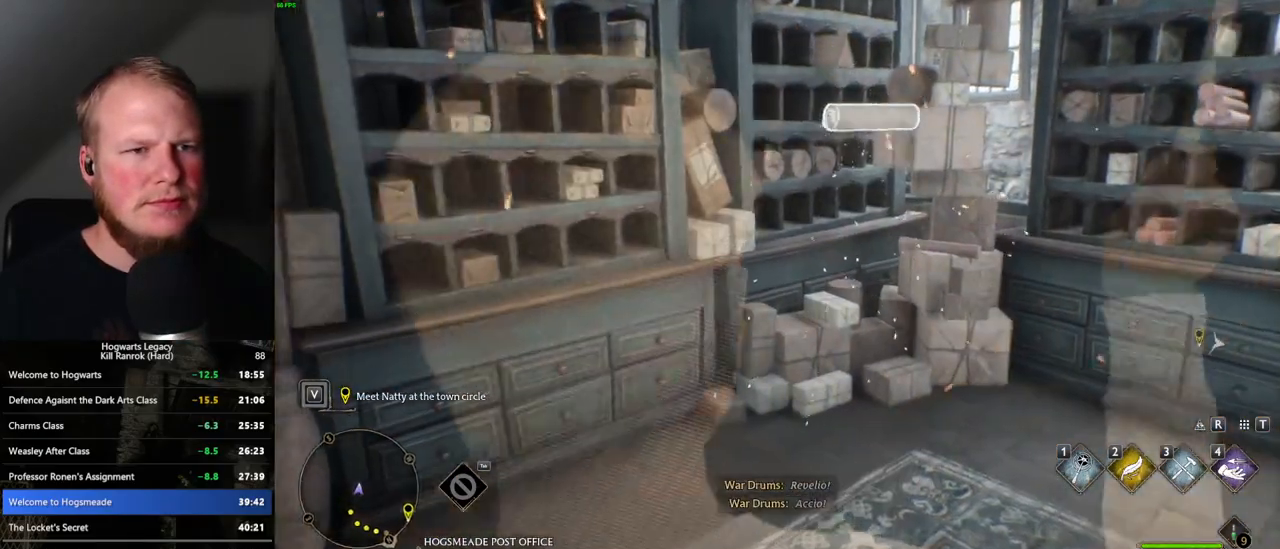
{"keys": ["f"], "mouse": [], "events": [[50, "4", "down"], [134, "4", "up"], [467, "f", "down"]]}
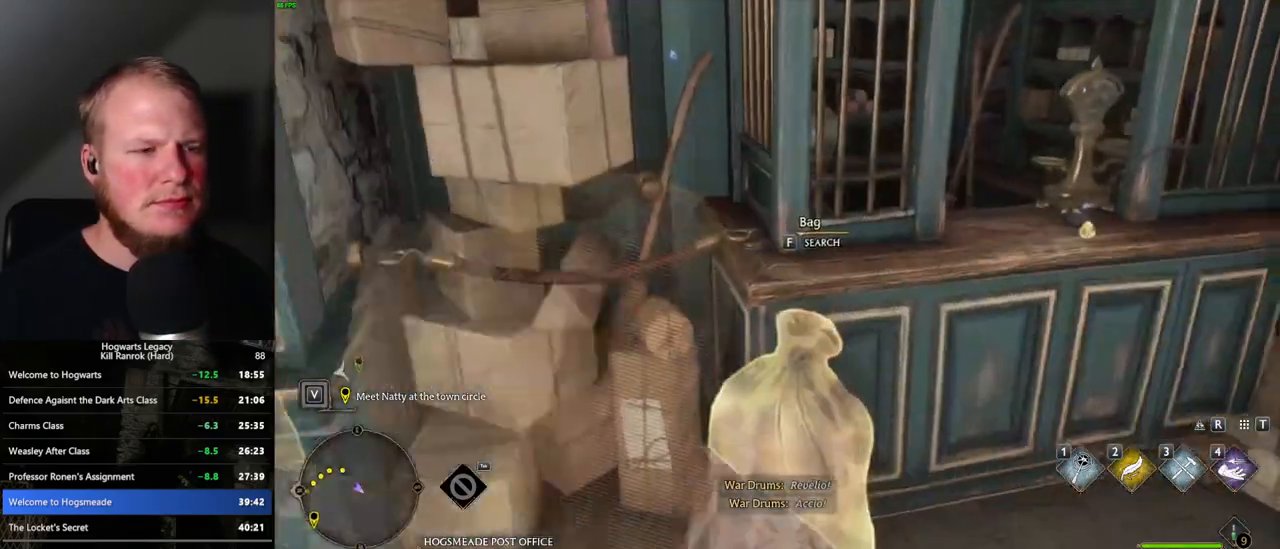
{"keys": [], "mouse": [], "events": [[50, "f", "up"], [150, "f", "down"], [217, "f", "up"], [400, "space", "down"], [467, "space", "up"]]}
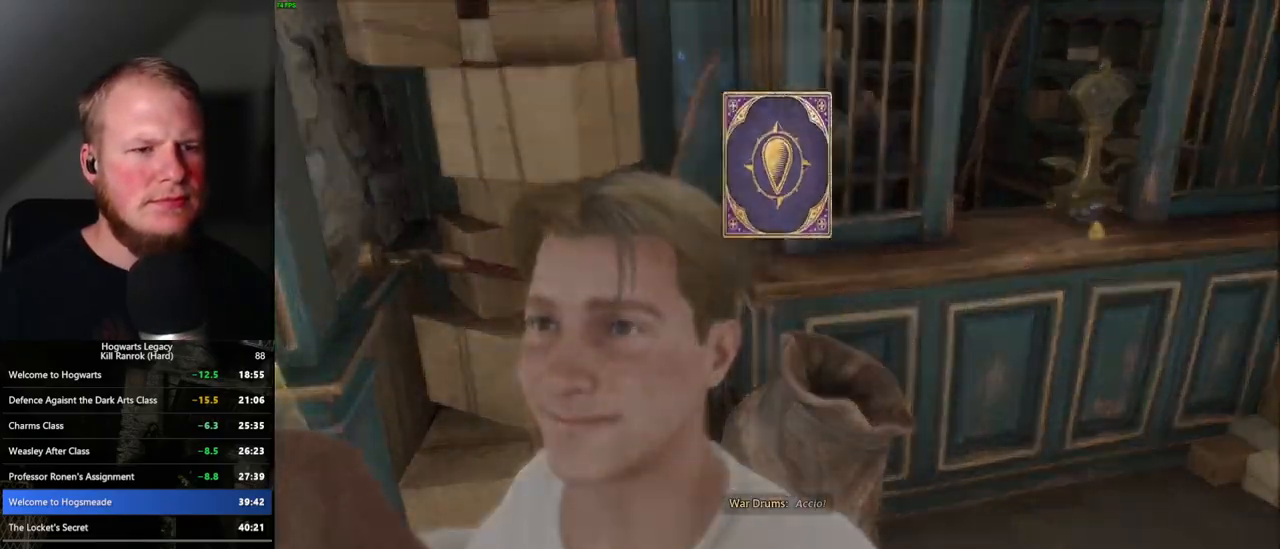
{"keys": [], "mouse": [], "events": [[84, "space", "down"], [134, "space", "up"], [250, "space", "down"], [317, "space", "up"], [384, "space", "down"], [467, "space", "up"]]}
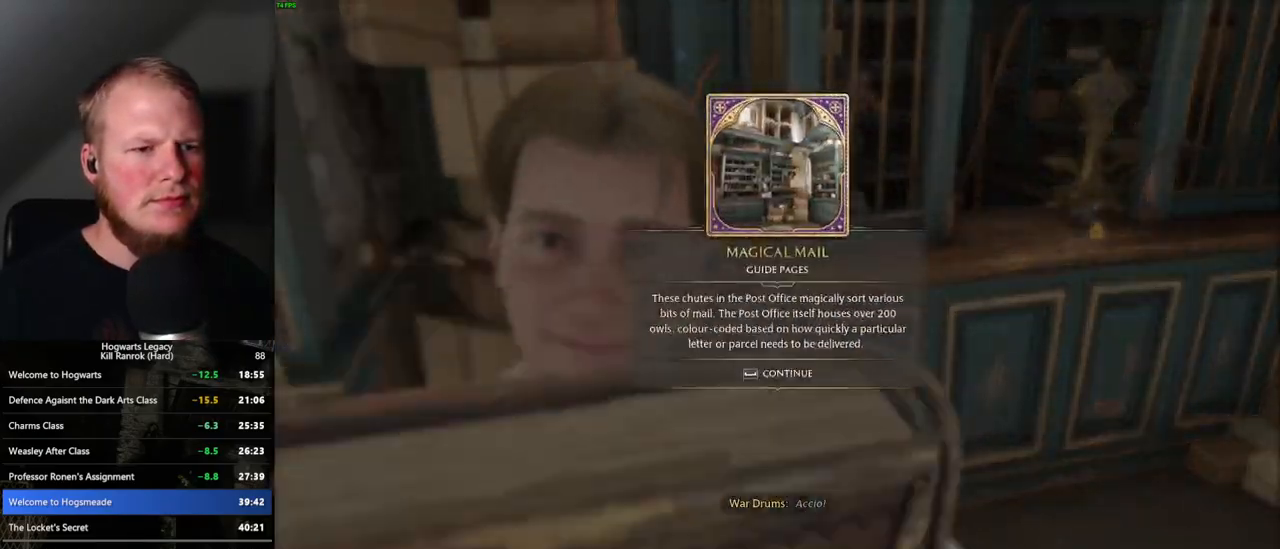
{"keys": ["a"], "mouse": [], "events": [[67, "space", "down"], [367, "space", "up"], [450, "a", "down"]]}
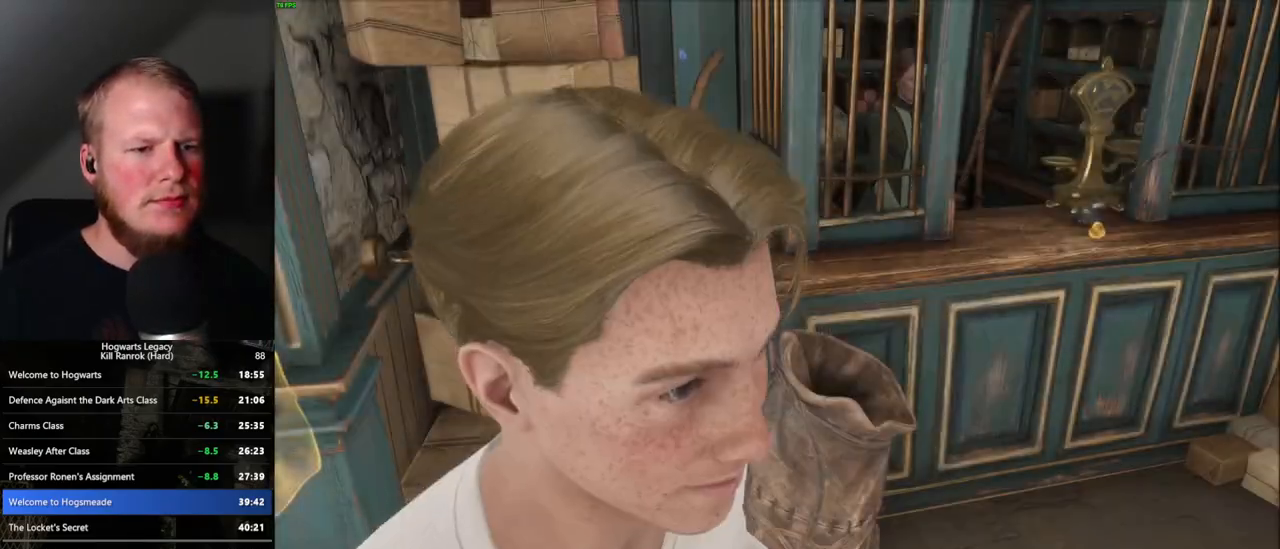
{"keys": ["a", "w"], "mouse": [], "events": [[100, "shift_l", "down"], [167, "w", "down"], [184, "shift_l", "up"]]}
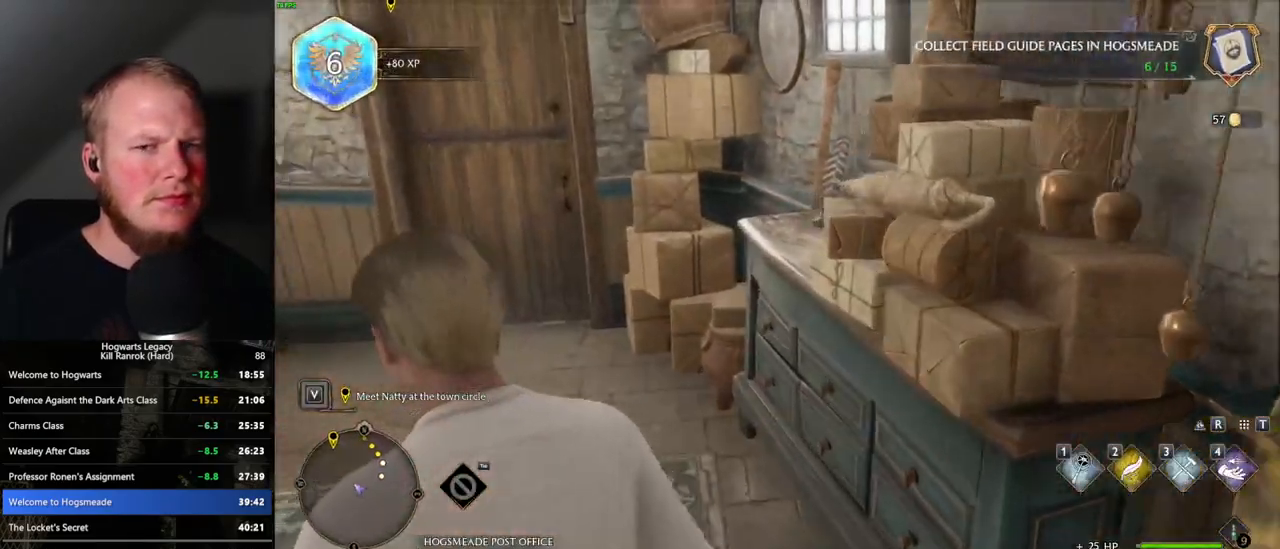
{"keys": ["w"], "mouse": [], "events": [[67, "a", "up"]]}
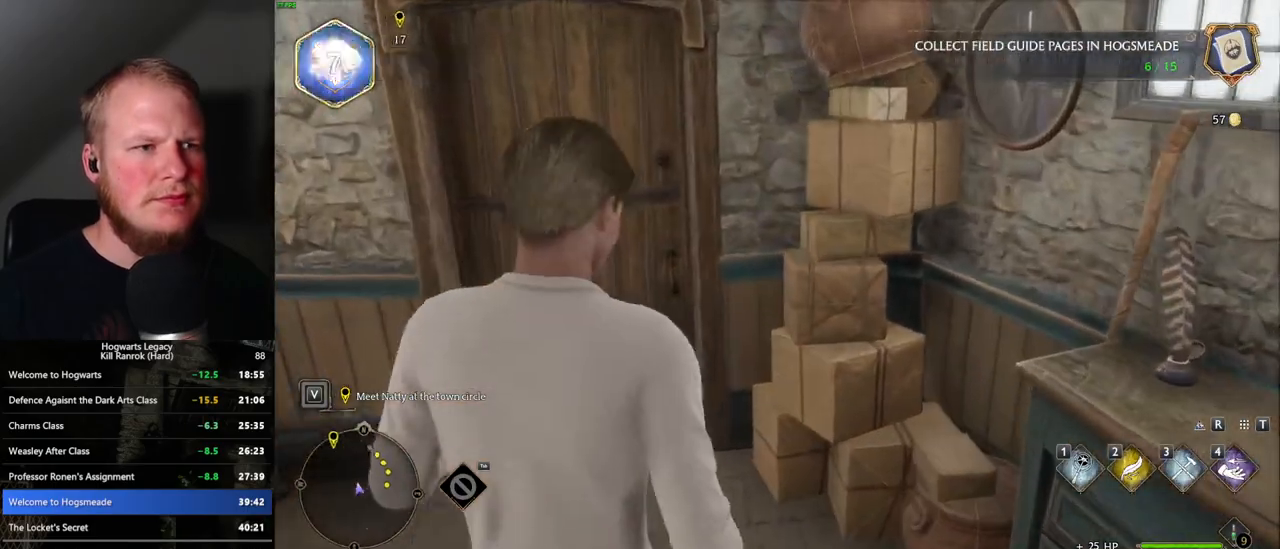
{"keys": ["w"], "mouse": [], "events": [[50, "a", "down"], [300, "a", "up"]]}
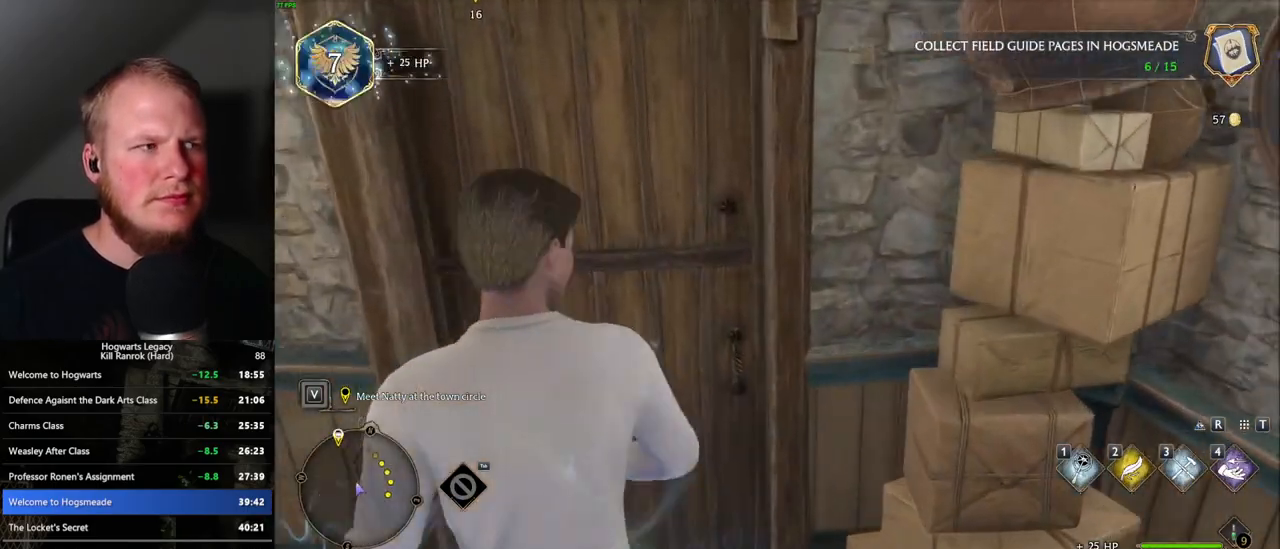
{"keys": ["w"], "mouse": [], "events": []}
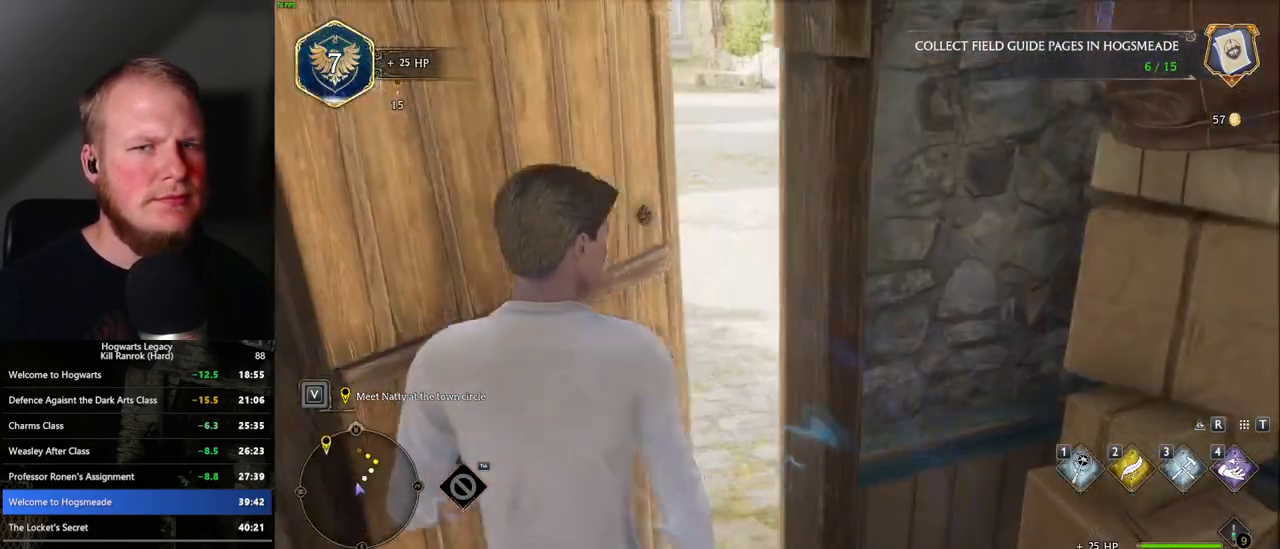
{"keys": ["w"], "mouse": [], "events": []}
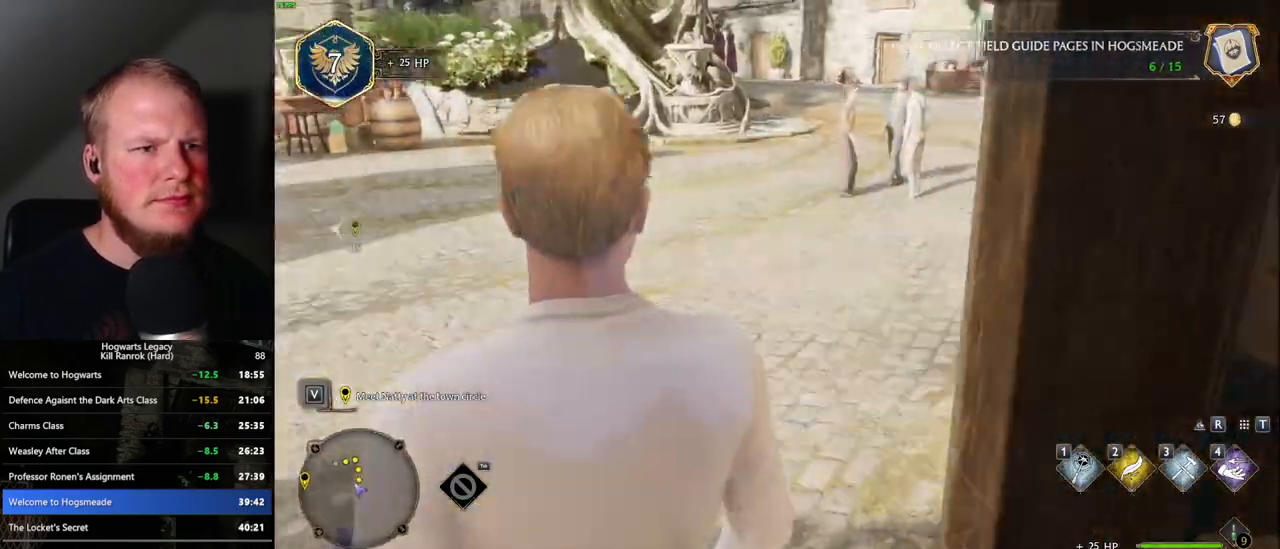
{"keys": ["w"], "mouse": [], "events": []}
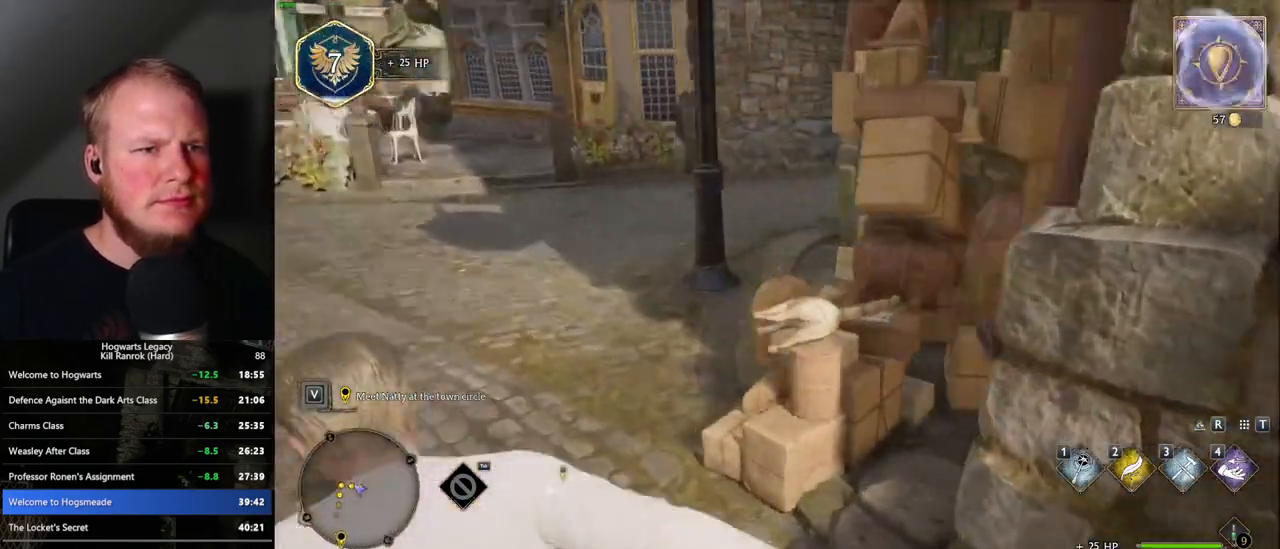
{"keys": [], "mouse": [], "events": [[134, "d", "down"], [217, "d", "up"], [467, "w", "up"]]}
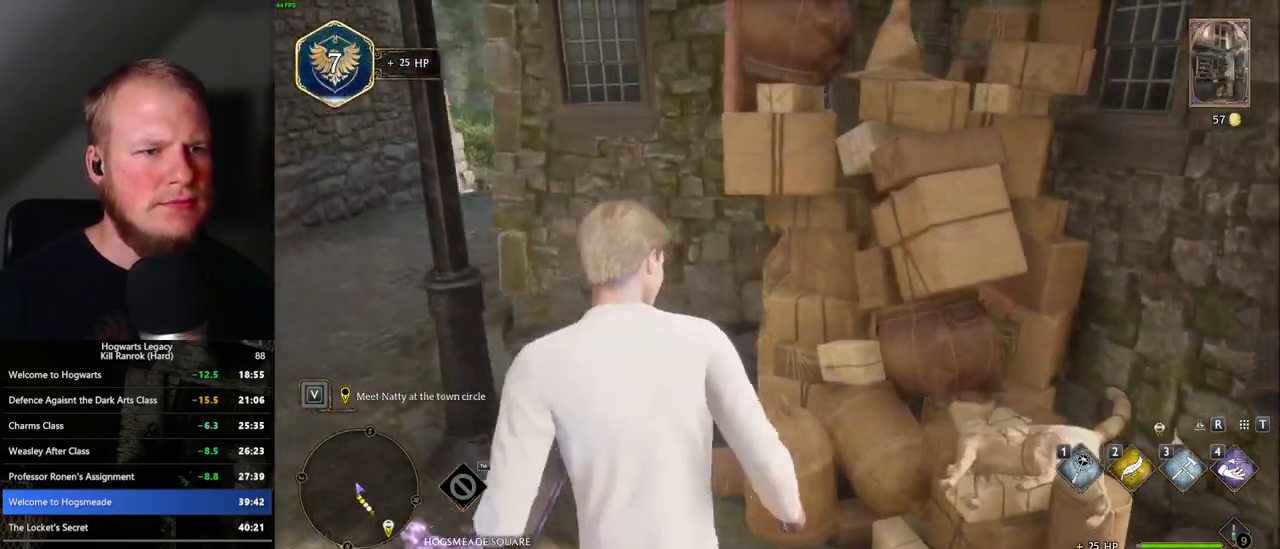
{"keys": ["a", "w"], "mouse": [], "events": [[84, "w", "down"], [217, "a", "down"]]}
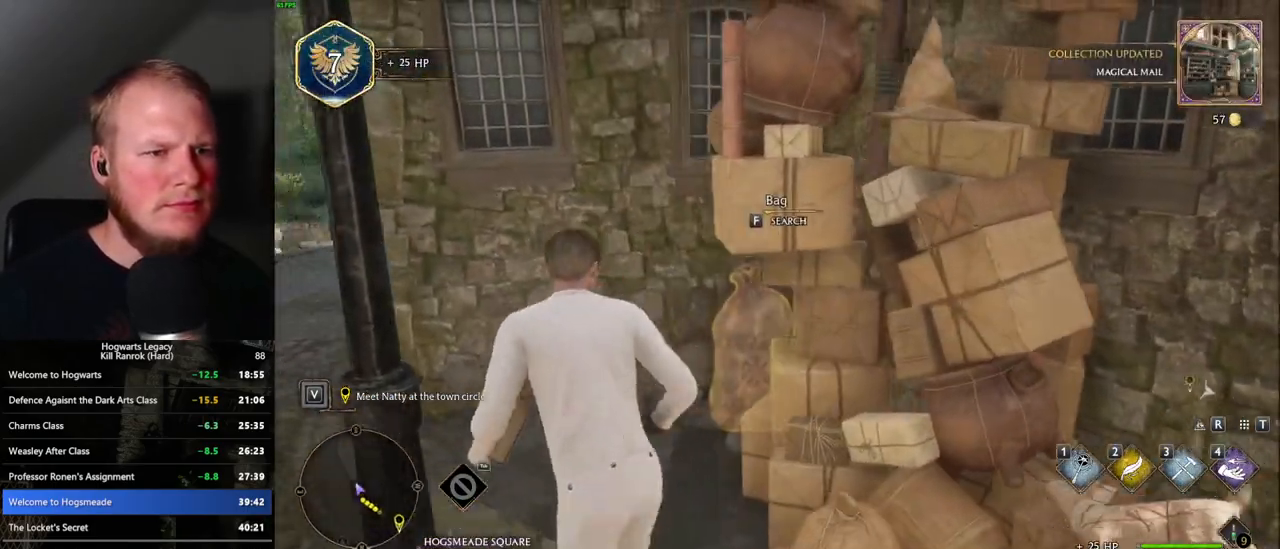
{"keys": ["s"], "mouse": [], "events": [[17, "a", "up"], [34, "w", "up"], [134, "f", "down"], [267, "f", "up"], [267, "s", "down"], [300, "space", "down"], [434, "space", "up"]]}
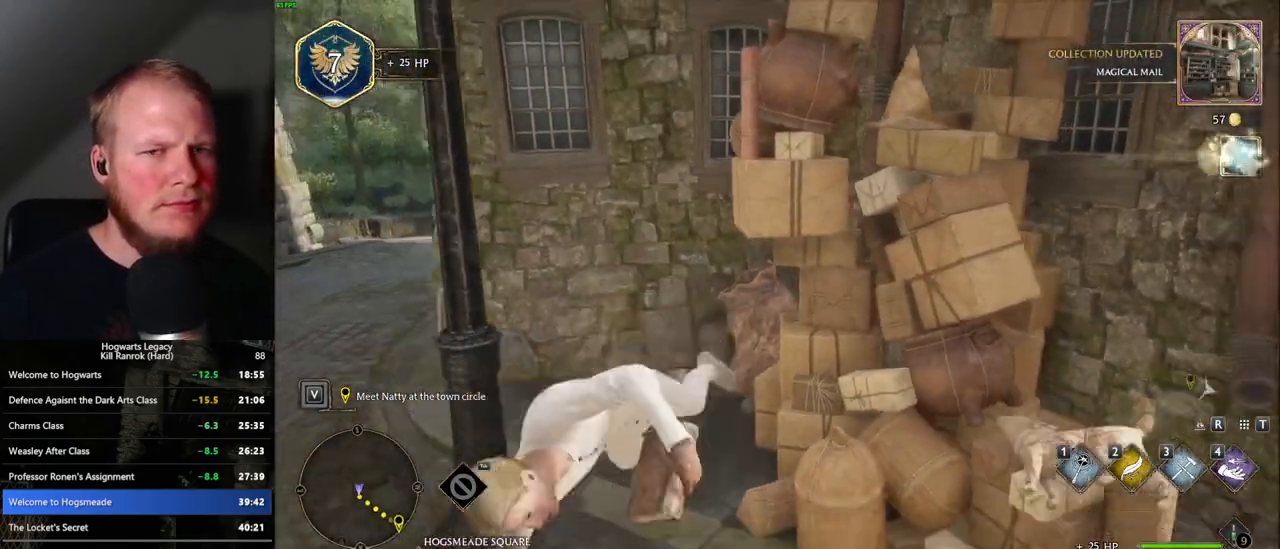
{"keys": ["w"], "mouse": [], "events": [[34, "a", "down"], [117, "s", "up"], [217, "w", "down"], [317, "a", "up"]]}
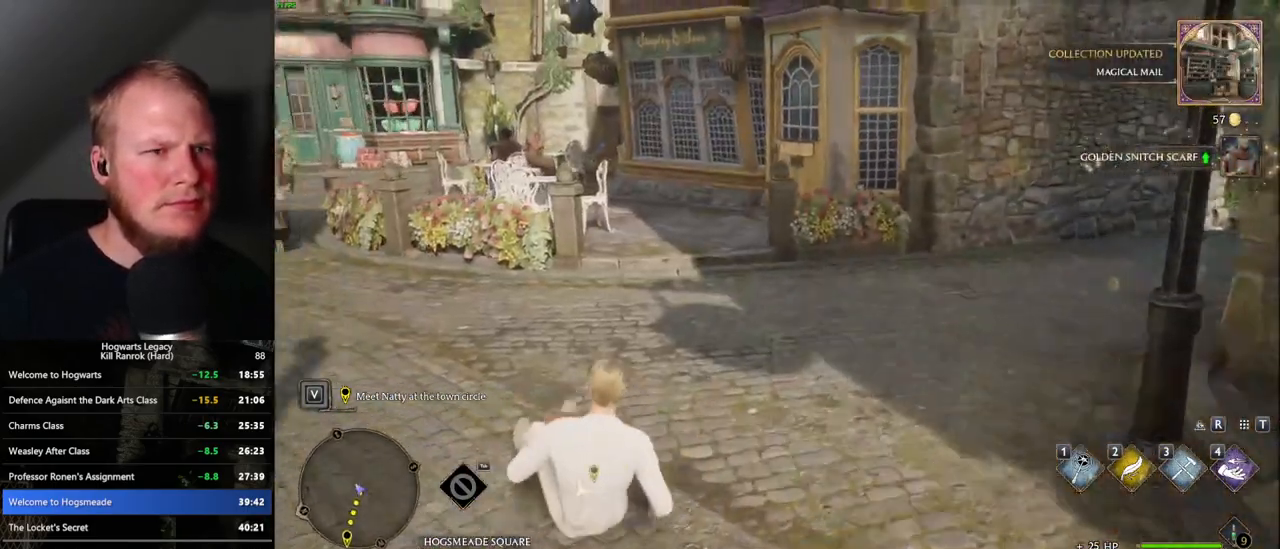
{"keys": ["w"], "mouse": [], "events": []}
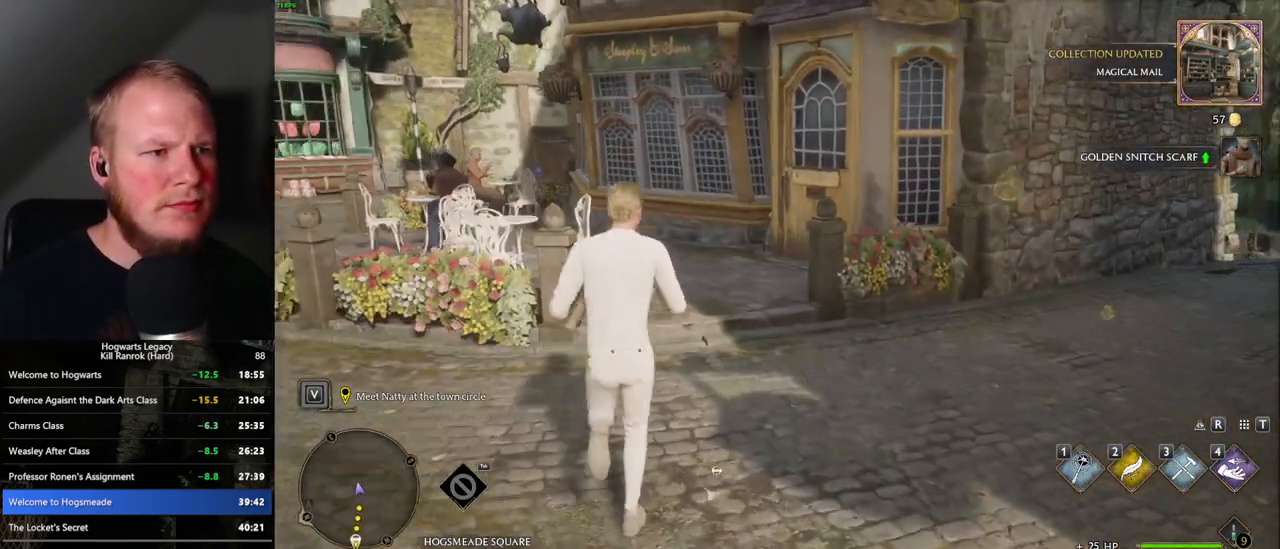
{"keys": ["w"], "mouse": [], "events": [[50, "shift_l", "down"], [150, "shift_l", "up"]]}